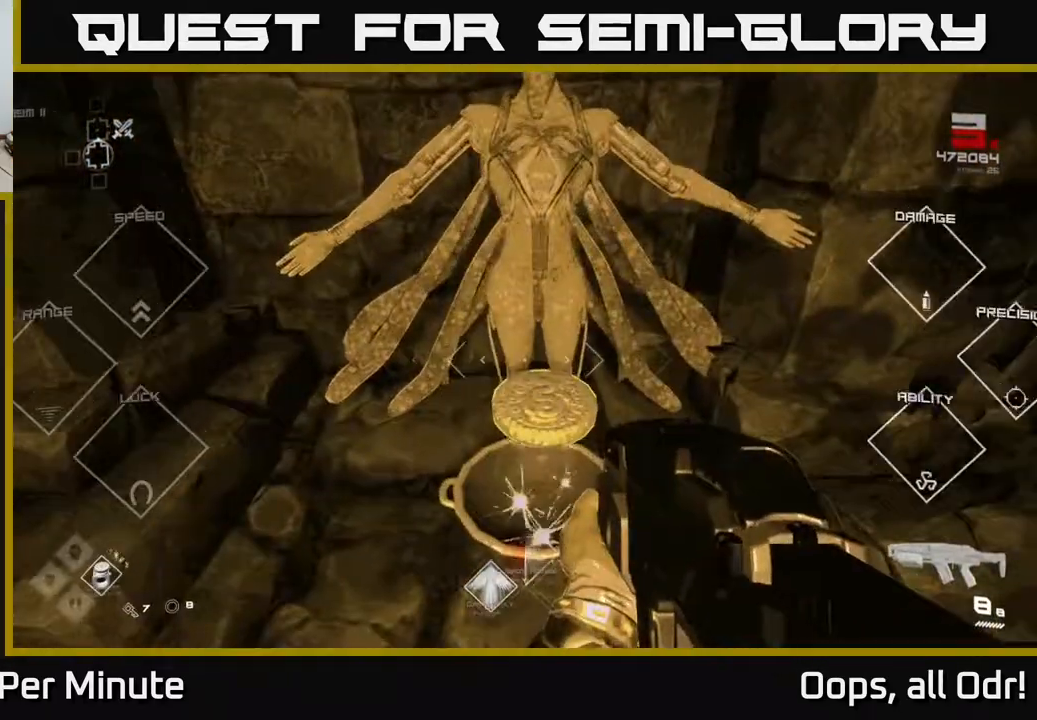
Gameplay with a controller (Xbox layout); each line is a JSON object with the inputs held at the frame after it. "events" lists button and stick changes between this image and that frame as [ms after this image, input, new state], when the widget could be followed in between.
{"buttons": [], "left_stick": "left", "right_stick": "left", "events": [[17, "X", "up"], [17, "left_stick", "down"], [117, "right_stick", "left"], [233, "left_stick", "down-left"], [400, "left_stick", "left"]]}
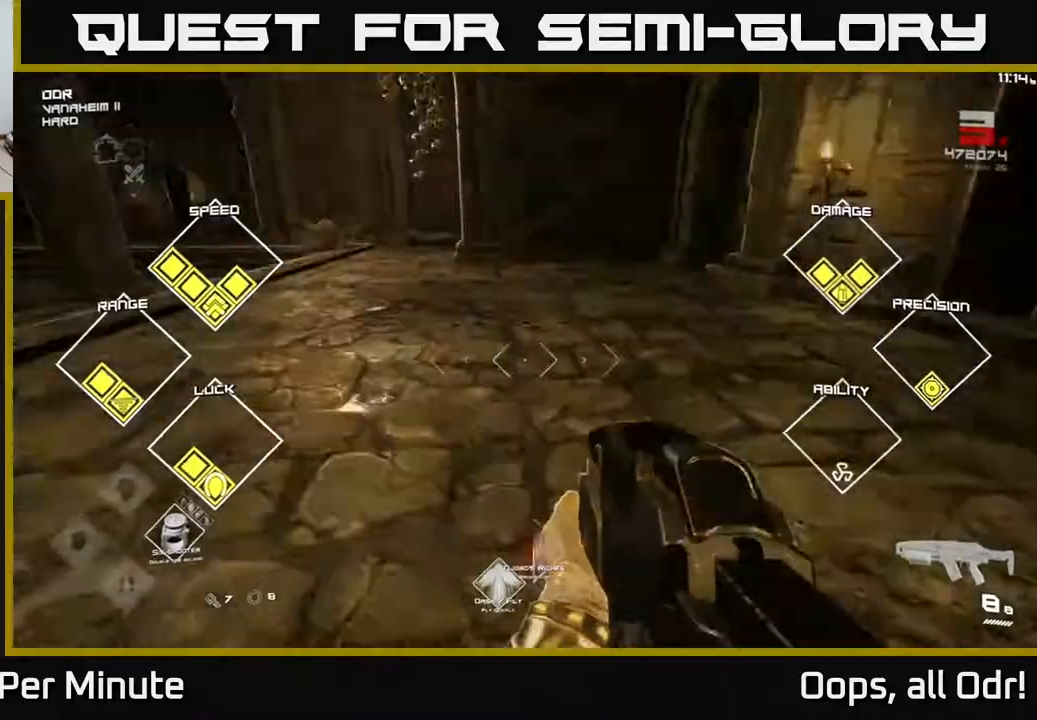
{"buttons": ["L1"], "left_stick": "up", "right_stick": "center", "events": [[67, "left_stick", "up"], [283, "right_stick", "center"], [367, "L1", "down"]]}
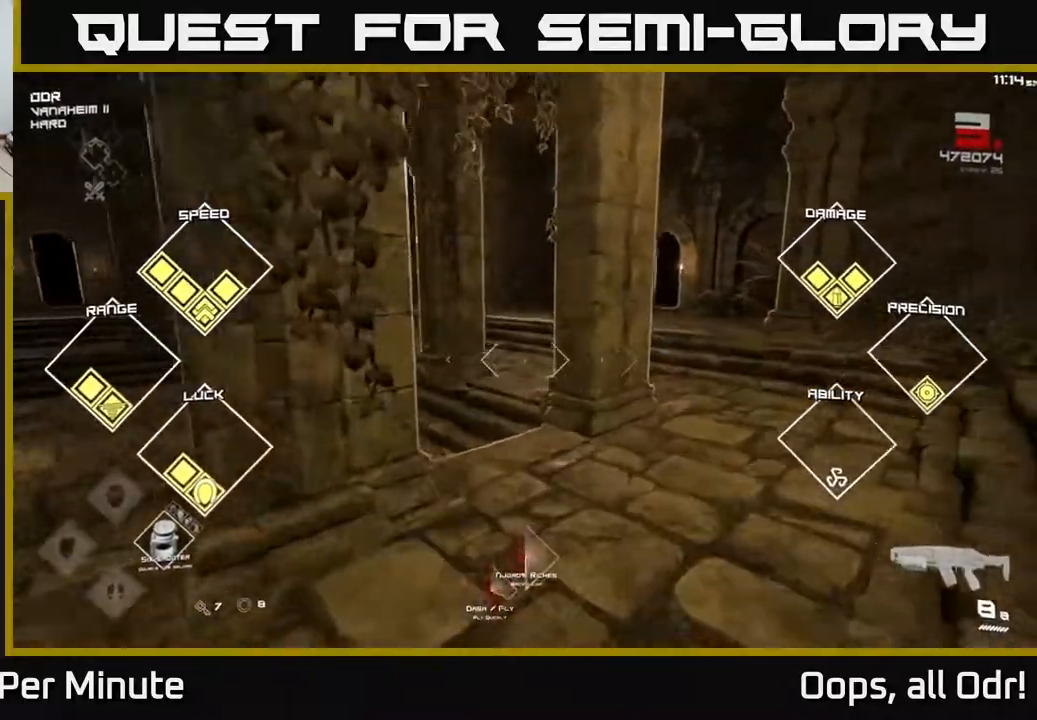
{"buttons": ["L1"], "left_stick": "up-right", "right_stick": "center", "events": [[133, "left_stick", "up-right"]]}
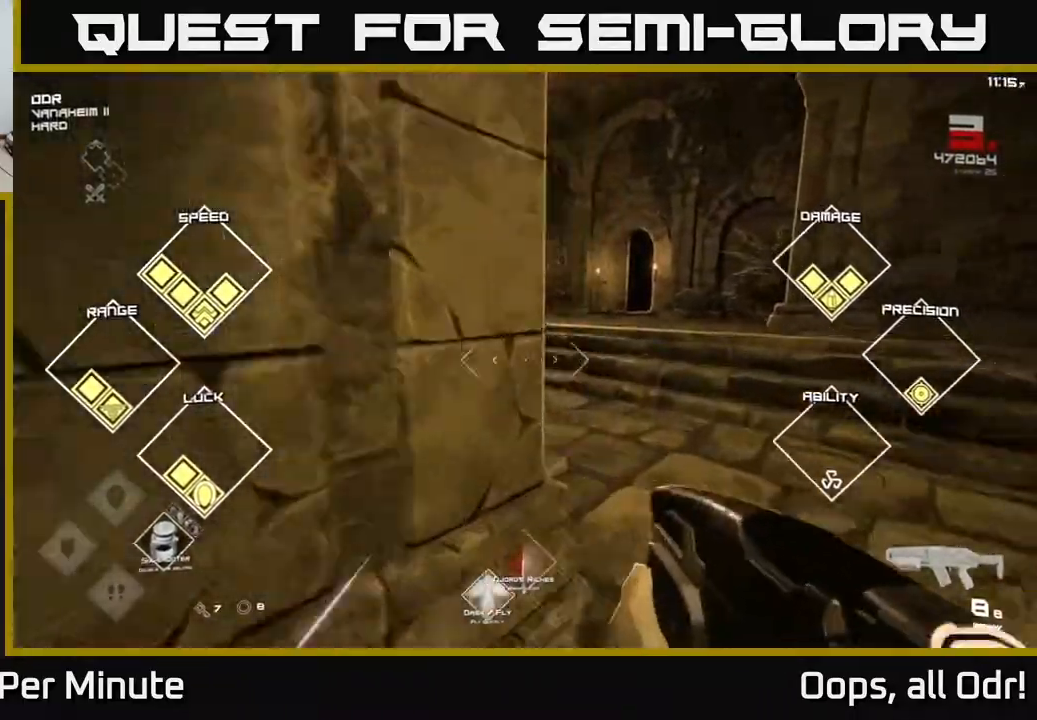
{"buttons": ["L1"], "left_stick": "up", "right_stick": "center", "events": [[67, "left_stick", "up"]]}
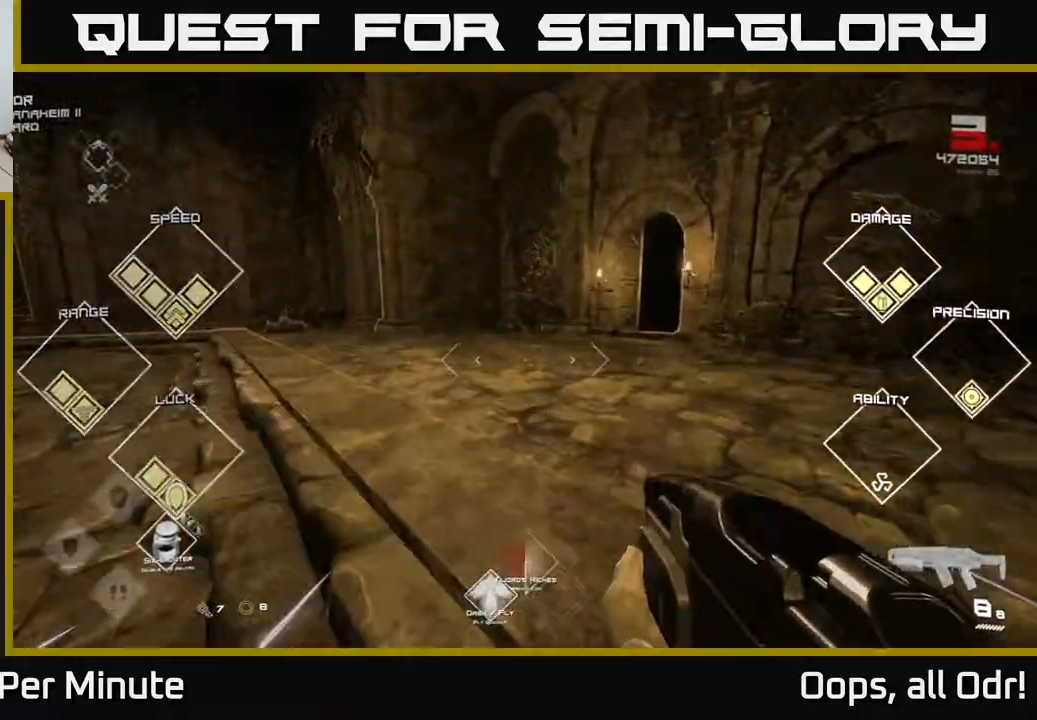
{"buttons": ["L1"], "left_stick": "up-right", "right_stick": "right", "events": [[83, "right_stick", "left"], [233, "right_stick", "center"], [417, "right_stick", "right"], [450, "left_stick", "up-right"]]}
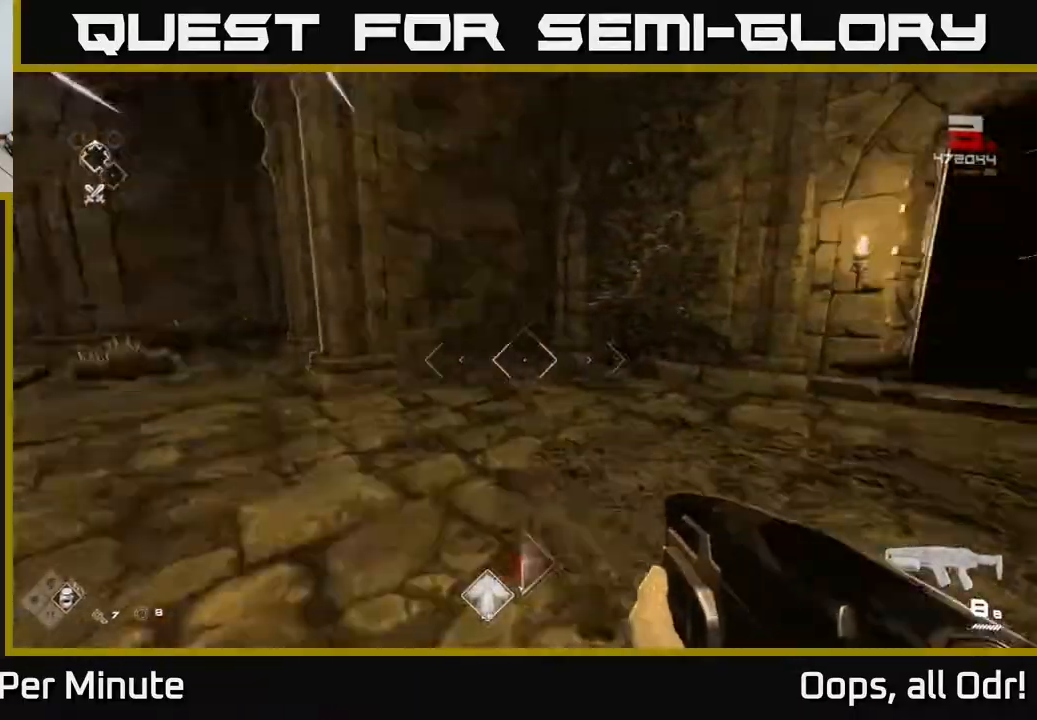
{"buttons": ["L1"], "left_stick": "up", "right_stick": "center", "events": [[300, "right_stick", "center"], [417, "left_stick", "up"]]}
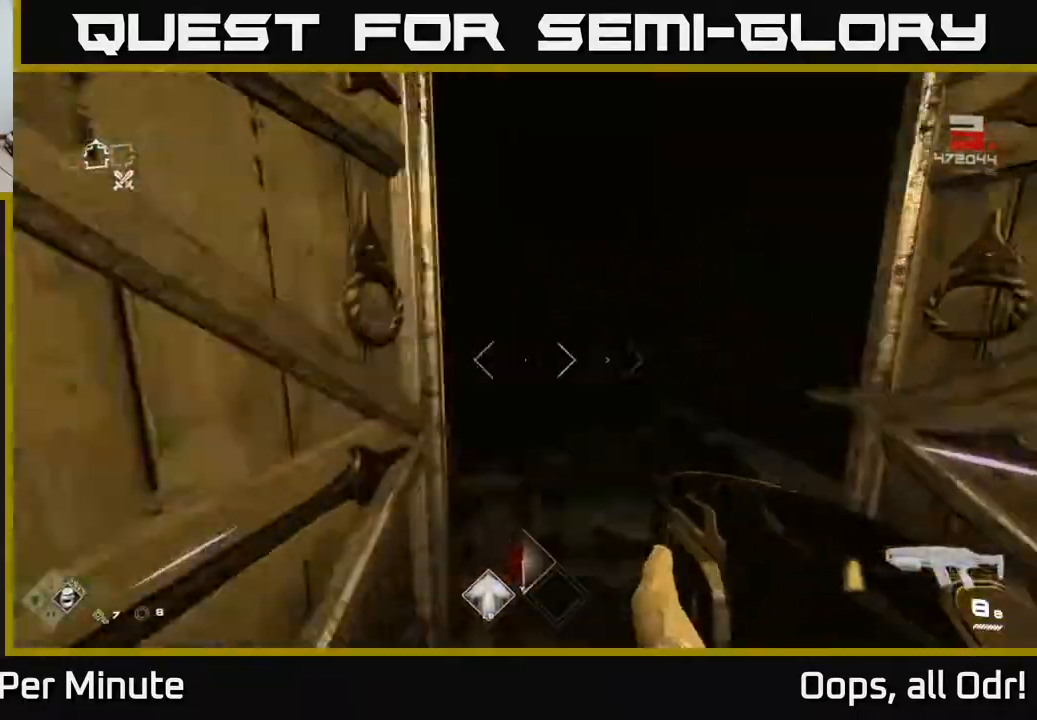
{"buttons": [], "left_stick": "up", "right_stick": "center", "events": [[300, "L1", "up"]]}
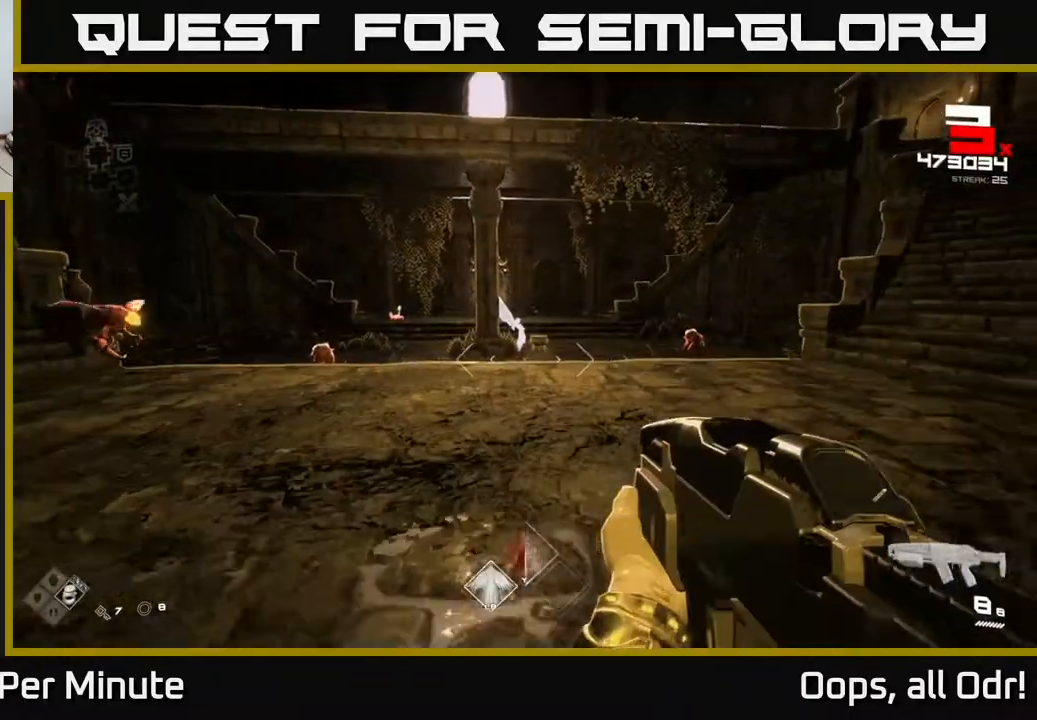
{"buttons": [], "left_stick": "up", "right_stick": "center", "events": [[150, "left_stick", "center"], [200, "left_stick", "up-left"], [200, "right_stick", "left"], [350, "R2", "down"], [383, "left_stick", "up"], [400, "right_stick", "center"], [467, "R2", "up"]]}
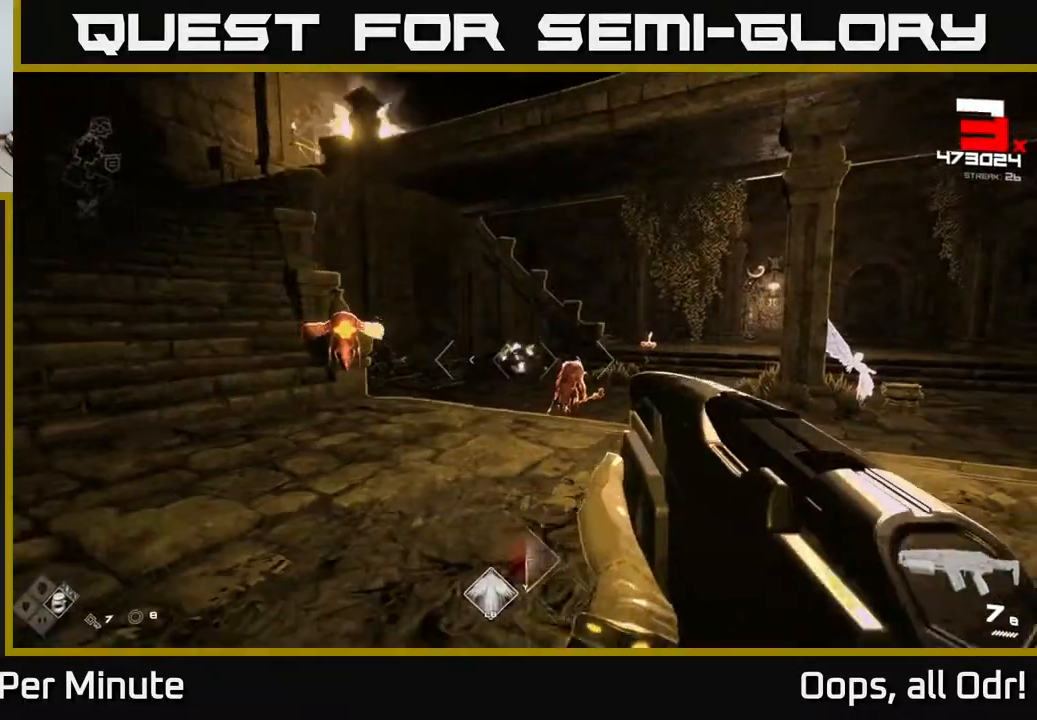
{"buttons": ["R2"], "left_stick": "center", "right_stick": "center", "events": [[50, "left_stick", "center"], [167, "left_stick", "up-left"], [183, "R2", "down"], [183, "right_stick", "left"], [267, "R2", "up"], [283, "left_stick", "center"], [283, "right_stick", "center"], [450, "right_stick", "up"], [500, "R2", "down"], [500, "right_stick", "center"]]}
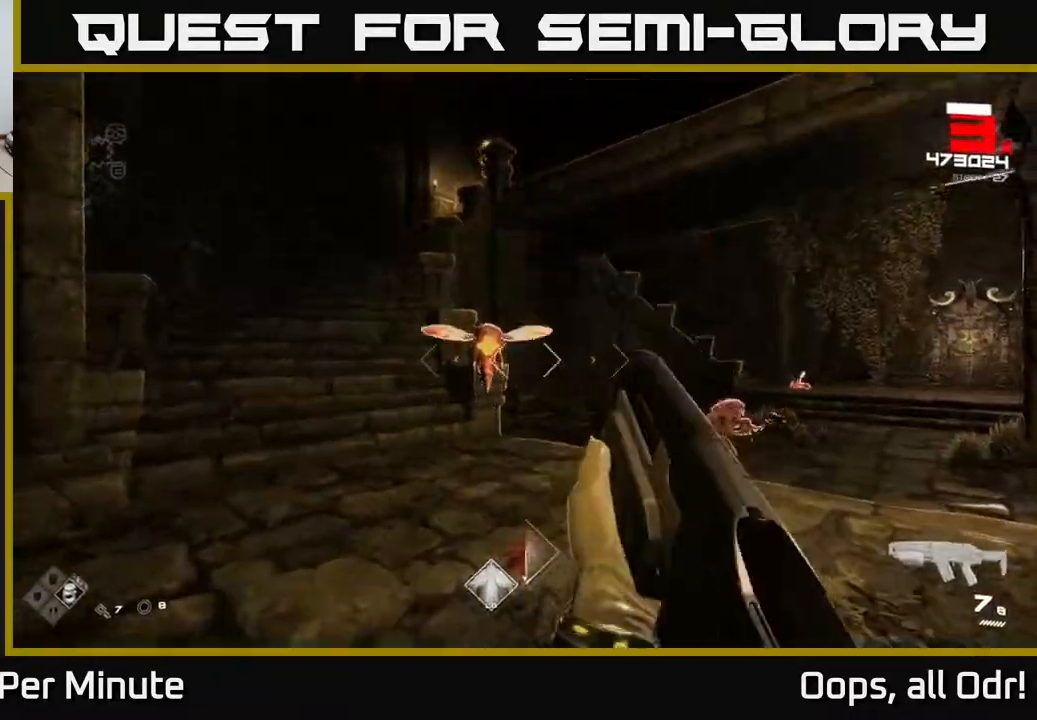
{"buttons": [], "left_stick": "up", "right_stick": "center", "events": [[200, "R2", "up"], [283, "right_stick", "right"], [367, "R2", "down"], [400, "left_stick", "up-left"], [450, "R2", "up"], [450, "right_stick", "center"], [500, "left_stick", "up"]]}
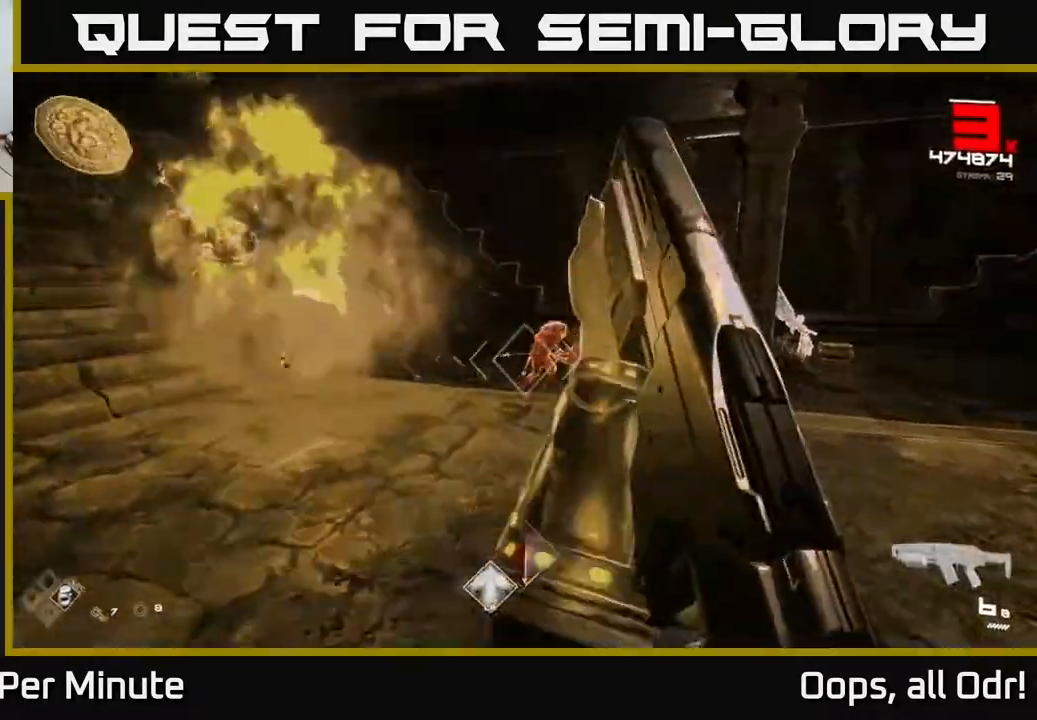
{"buttons": [], "left_stick": "up", "right_stick": "center", "events": [[33, "left_stick", "center"], [217, "left_stick", "up-left"], [233, "R2", "down"], [233, "right_stick", "right"], [300, "right_stick", "center"], [333, "R2", "up"], [450, "left_stick", "up"]]}
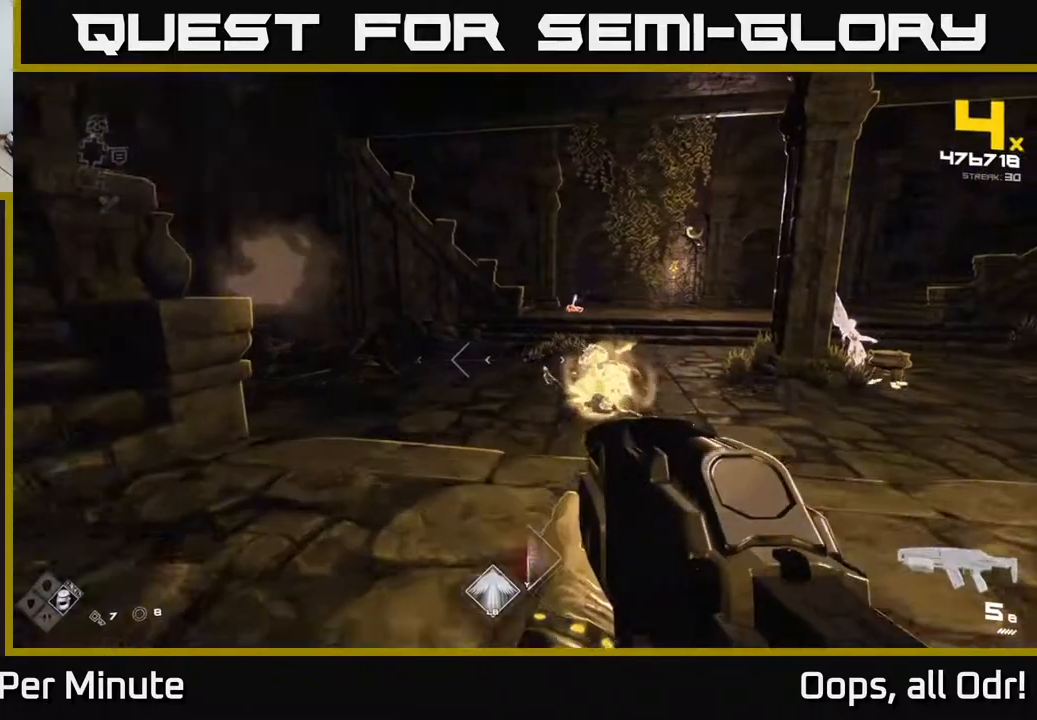
{"buttons": ["R2"], "left_stick": "up", "right_stick": "center", "events": [[33, "right_stick", "right"], [83, "R2", "down"], [133, "right_stick", "center"], [167, "R2", "up"], [350, "right_stick", "up"], [383, "R2", "down"], [467, "right_stick", "center"]]}
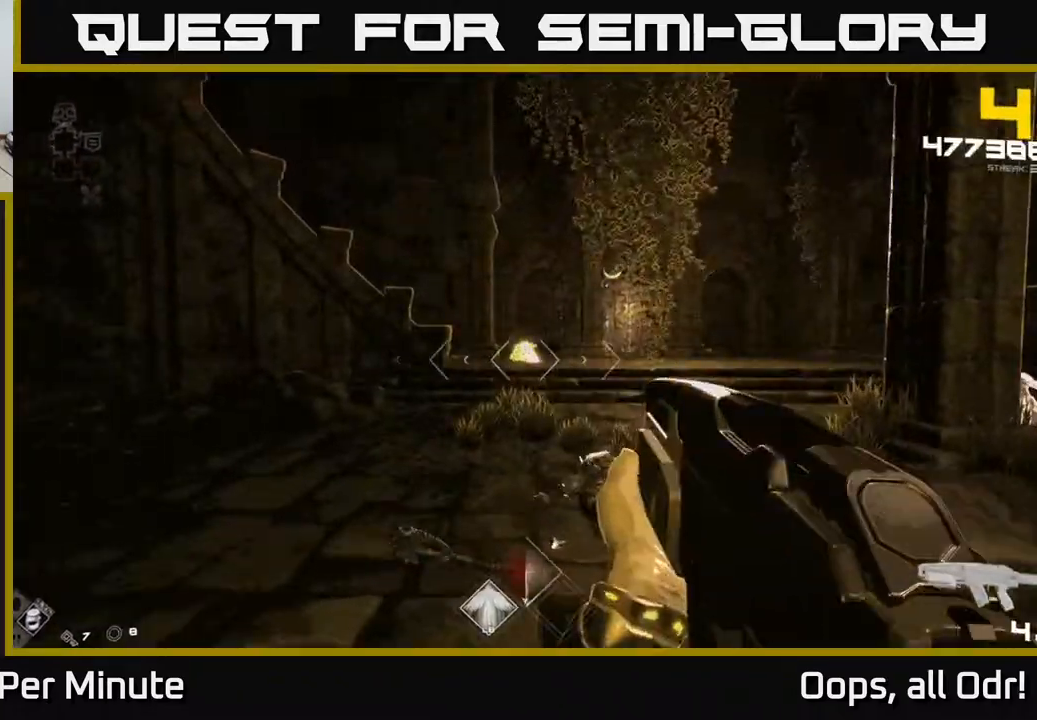
{"buttons": ["R1"], "left_stick": "up", "right_stick": "center", "events": [[50, "R2", "up"], [250, "R1", "down"], [267, "right_stick", "right"], [317, "left_stick", "up-left"], [383, "R1", "up"], [400, "right_stick", "center"], [433, "left_stick", "up"], [500, "R1", "down"]]}
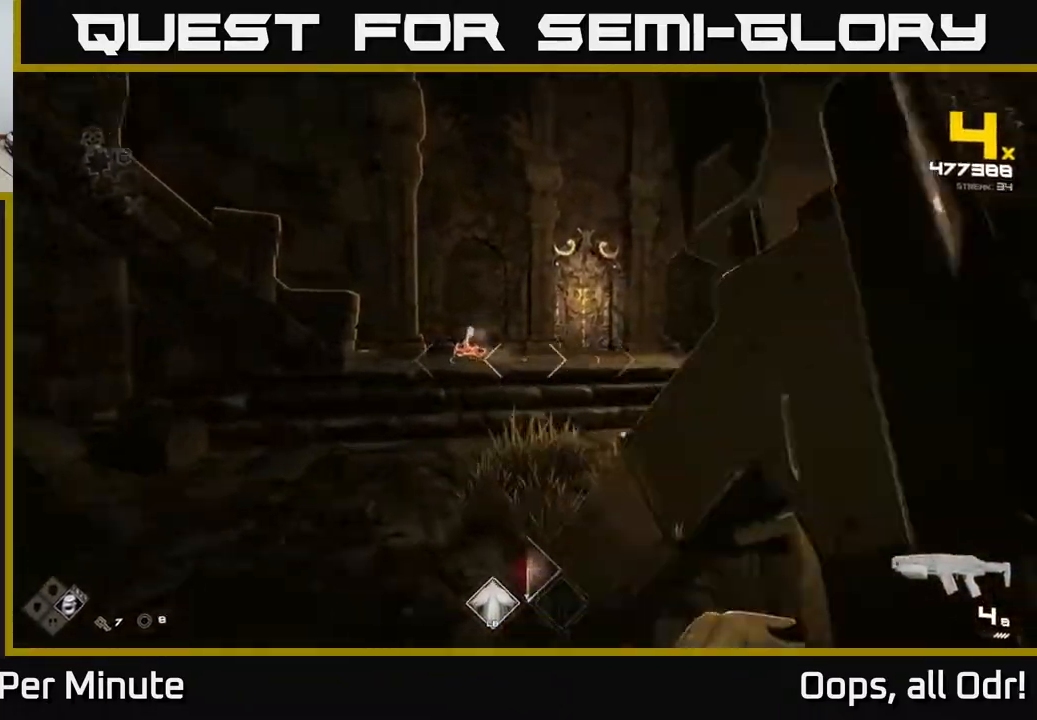
{"buttons": ["R2"], "left_stick": "up", "right_stick": "center", "events": [[67, "R1", "up"], [67, "left_stick", "up-left"], [117, "R1", "down"], [200, "R1", "up"], [217, "left_stick", "up"], [467, "R2", "down"]]}
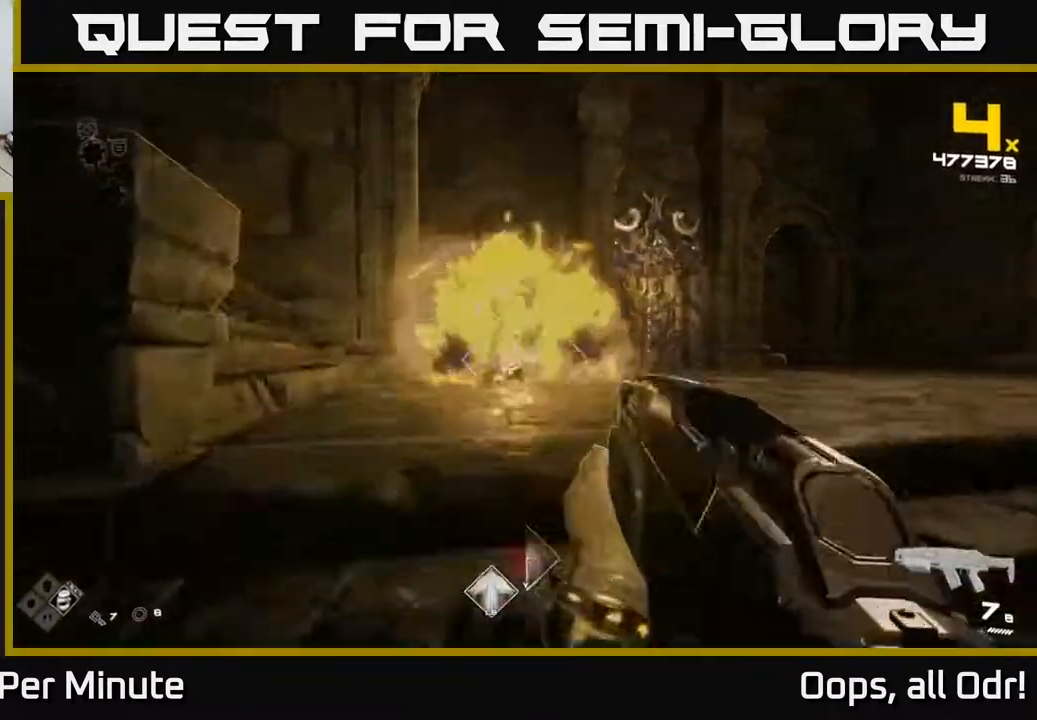
{"buttons": [], "left_stick": "left", "right_stick": "right", "events": [[33, "R2", "up"], [183, "right_stick", "right"], [267, "left_stick", "up-left"], [283, "R2", "down"], [367, "R2", "up"], [400, "left_stick", "left"]]}
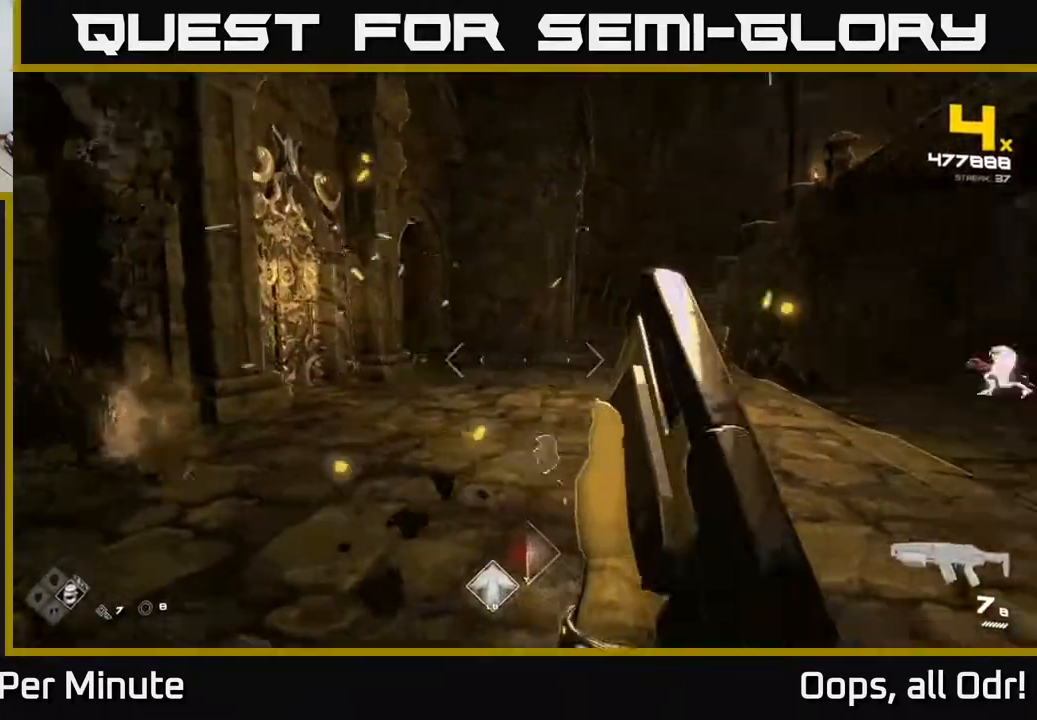
{"buttons": [], "left_stick": "up-left", "right_stick": "left", "events": [[133, "left_stick", "up-left"], [317, "right_stick", "center"], [500, "right_stick", "left"]]}
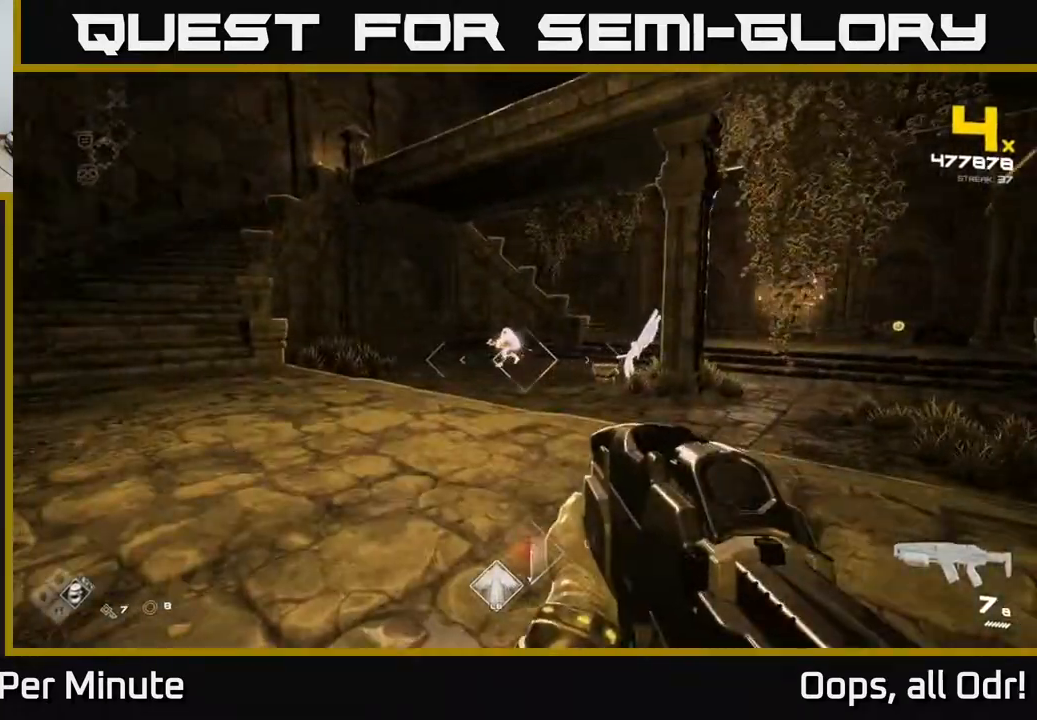
{"buttons": [], "left_stick": "left", "right_stick": "center", "events": [[50, "R2", "down"], [100, "right_stick", "center"], [117, "left_stick", "up"], [150, "R2", "up"], [217, "left_stick", "up-left"], [250, "right_stick", "right"], [367, "R2", "down"], [400, "right_stick", "center"], [433, "R2", "up"], [450, "left_stick", "left"]]}
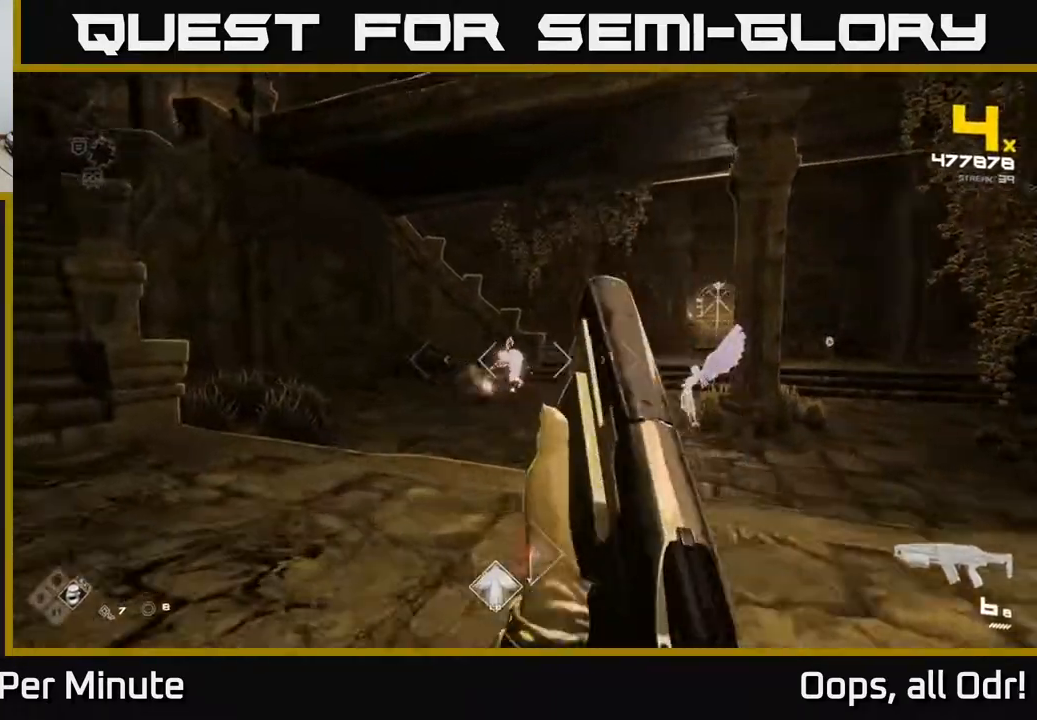
{"buttons": ["R1"], "left_stick": "left", "right_stick": "center", "events": [[150, "R1", "down"], [217, "R1", "up"], [300, "left_stick", "center"], [317, "R1", "down"], [400, "left_stick", "left"]]}
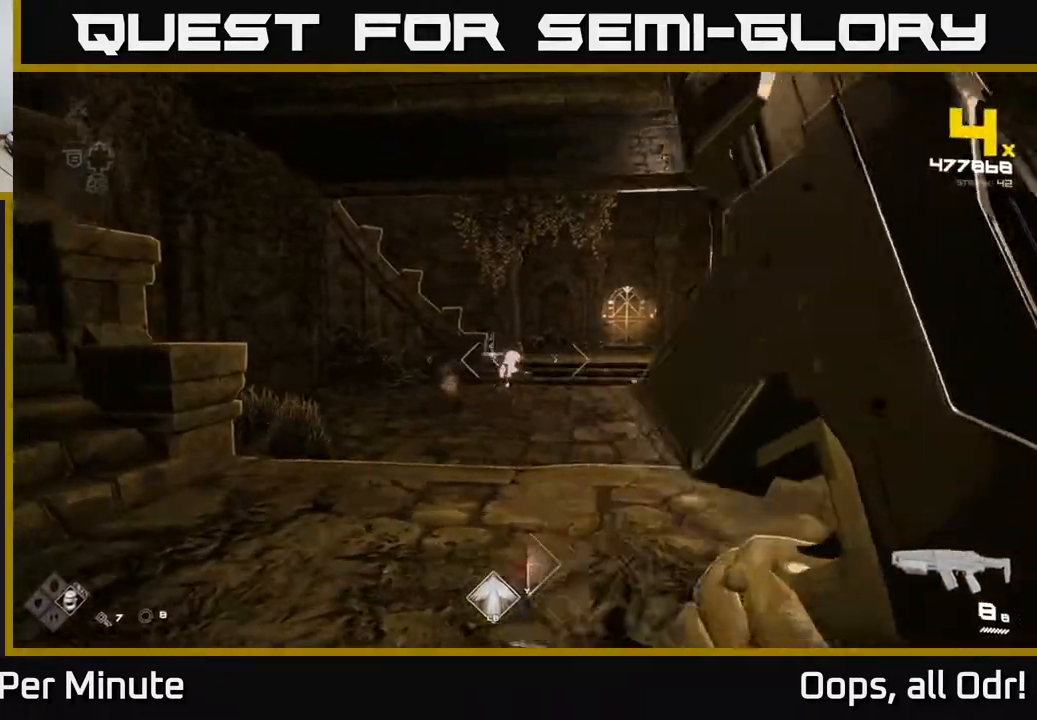
{"buttons": [], "left_stick": "center", "right_stick": "center", "events": [[17, "R1", "up"], [217, "right_stick", "right"], [350, "left_stick", "up-left"], [383, "right_stick", "center"], [450, "left_stick", "center"]]}
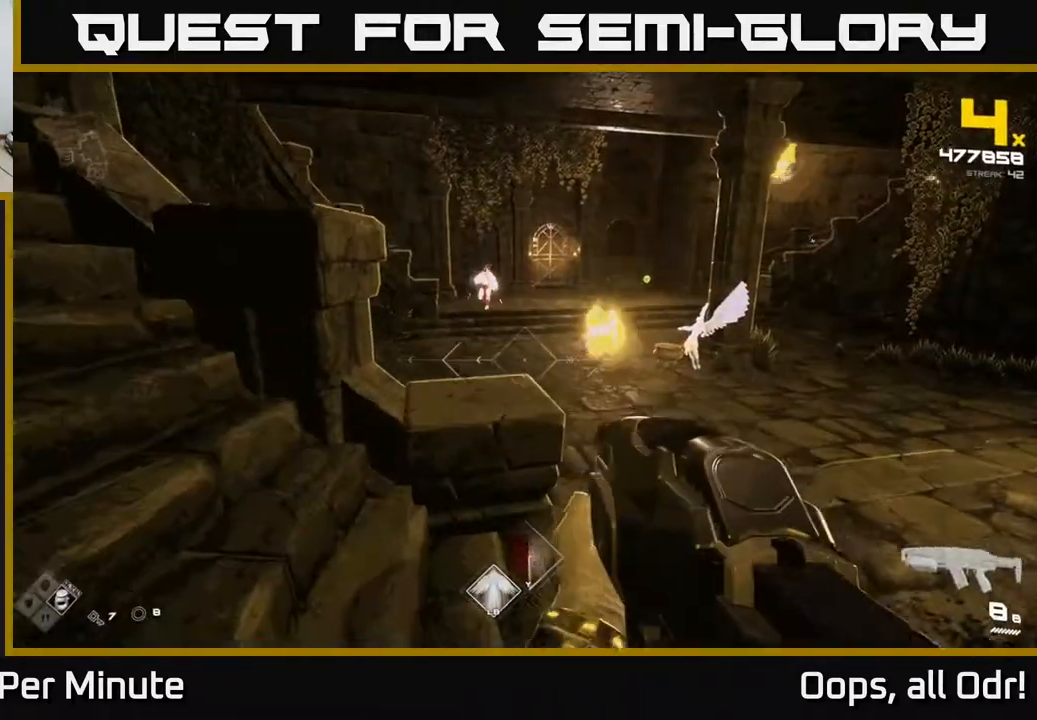
{"buttons": [], "left_stick": "up-right", "right_stick": "center", "events": [[133, "left_stick", "up-left"], [317, "left_stick", "center"], [383, "left_stick", "up-right"]]}
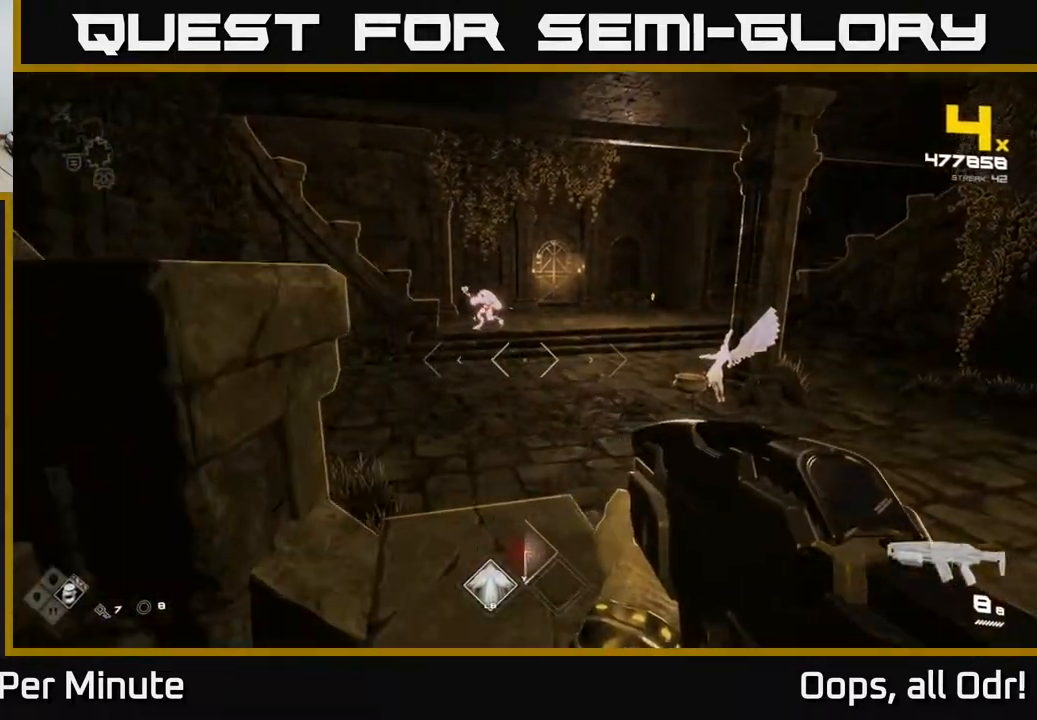
{"buttons": [], "left_stick": "up", "right_stick": "center", "events": [[50, "right_stick", "left"], [167, "right_stick", "center"], [333, "left_stick", "up"]]}
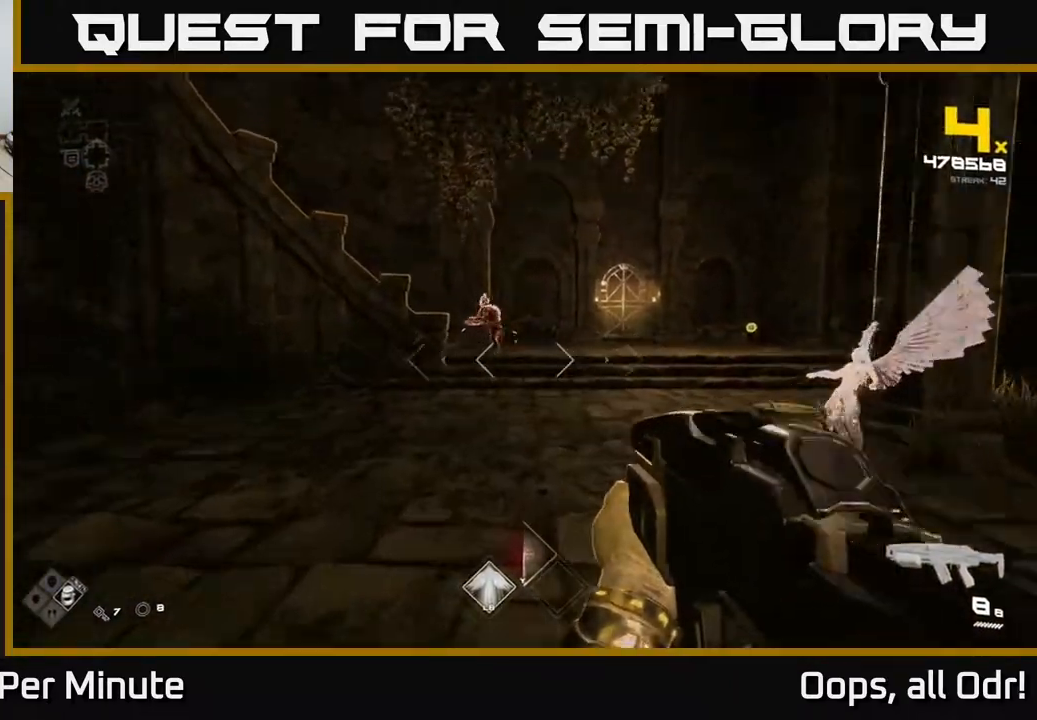
{"buttons": ["R2"], "left_stick": "left", "right_stick": "center", "events": [[183, "left_stick", "up-left"], [200, "R2", "down"], [333, "R2", "up"], [400, "left_stick", "left"], [483, "R2", "down"]]}
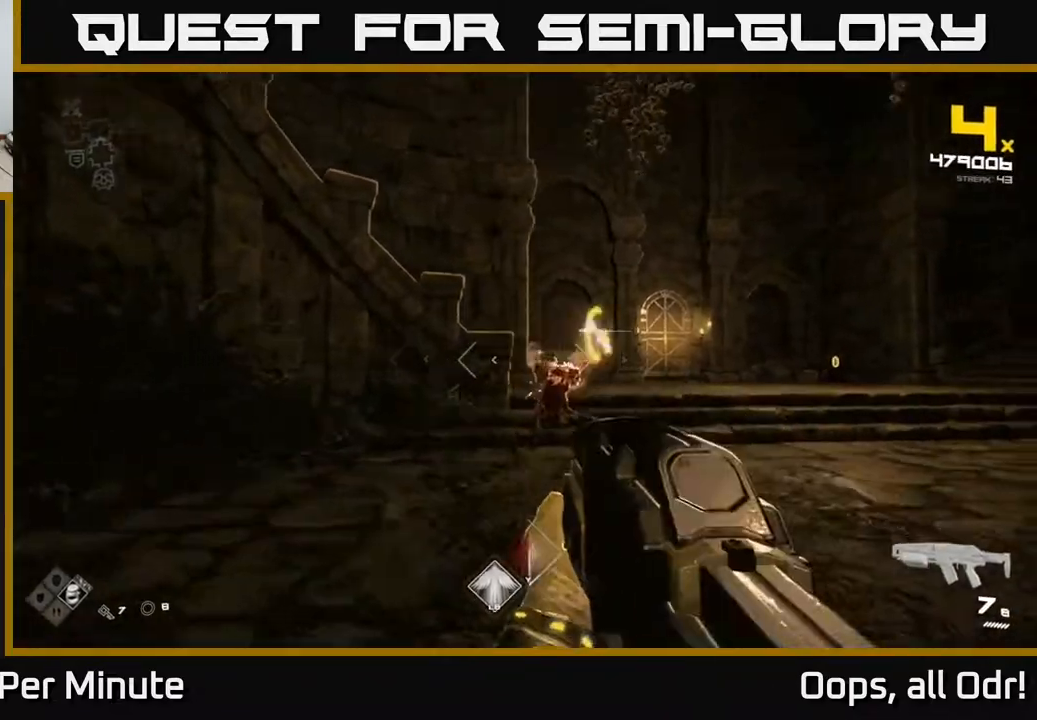
{"buttons": [], "left_stick": "center", "right_stick": "center", "events": [[17, "right_stick", "right"], [83, "R2", "up"], [200, "right_stick", "center"], [283, "left_stick", "up"], [333, "R2", "down"], [467, "R2", "up"], [483, "left_stick", "center"]]}
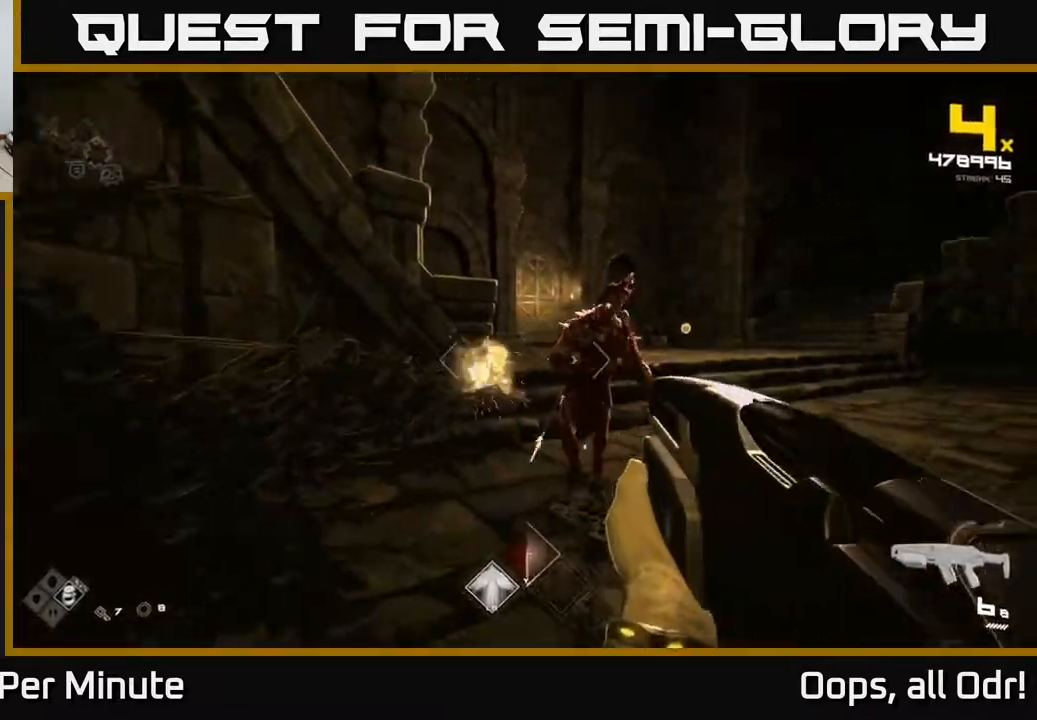
{"buttons": [], "left_stick": "center", "right_stick": "up-left", "events": [[200, "R2", "down"], [283, "R2", "up"], [467, "right_stick", "up-left"]]}
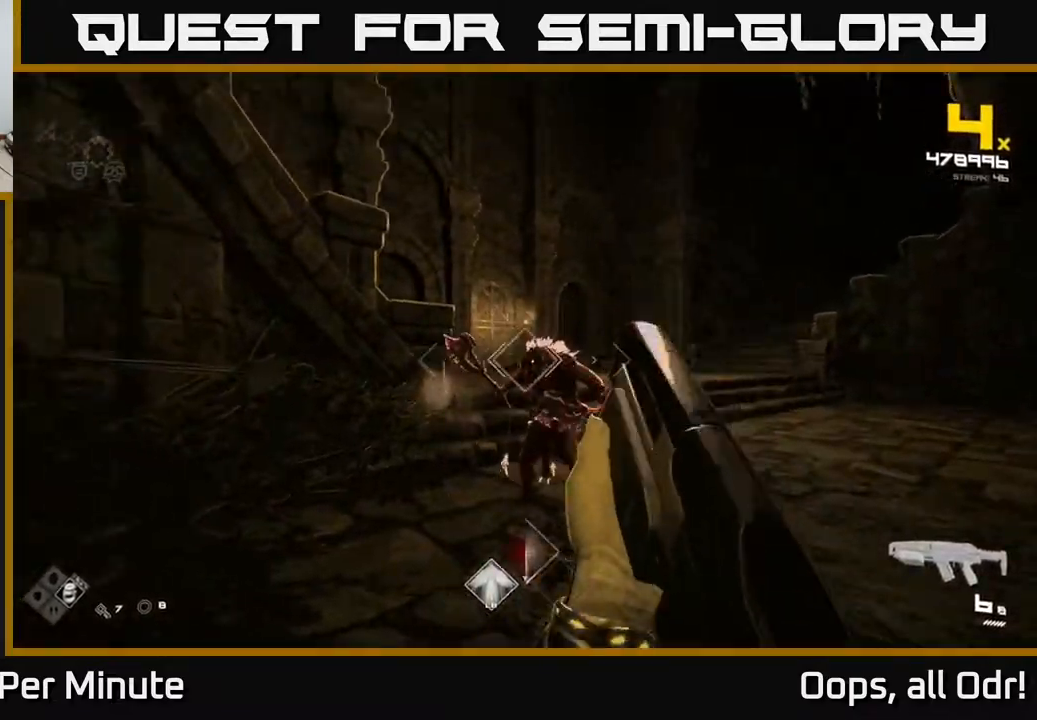
{"buttons": [], "left_stick": "up", "right_stick": "center", "events": [[17, "right_stick", "center"], [33, "R2", "down"], [83, "left_stick", "right"], [200, "R2", "up"], [267, "left_stick", "up-right"], [400, "R1", "down"], [400, "left_stick", "up"], [483, "R1", "up"]]}
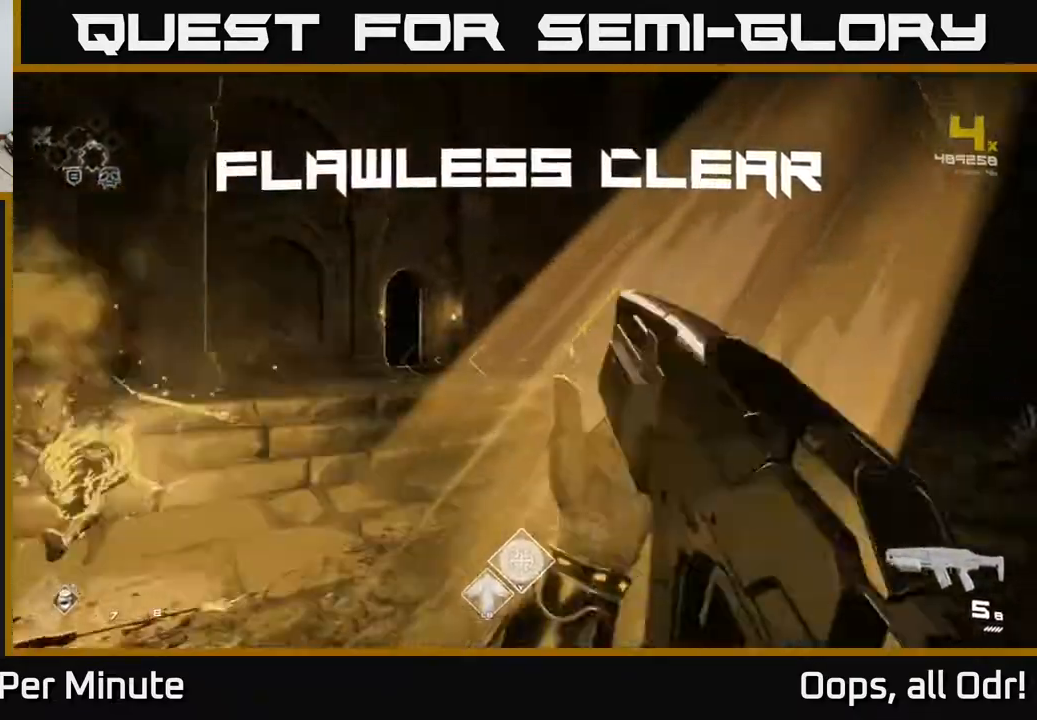
{"buttons": [], "left_stick": "up-left", "right_stick": "right", "events": [[67, "R1", "down"], [83, "left_stick", "up-left"], [133, "R1", "up"], [233, "R1", "down"], [267, "right_stick", "right"], [300, "R1", "up"]]}
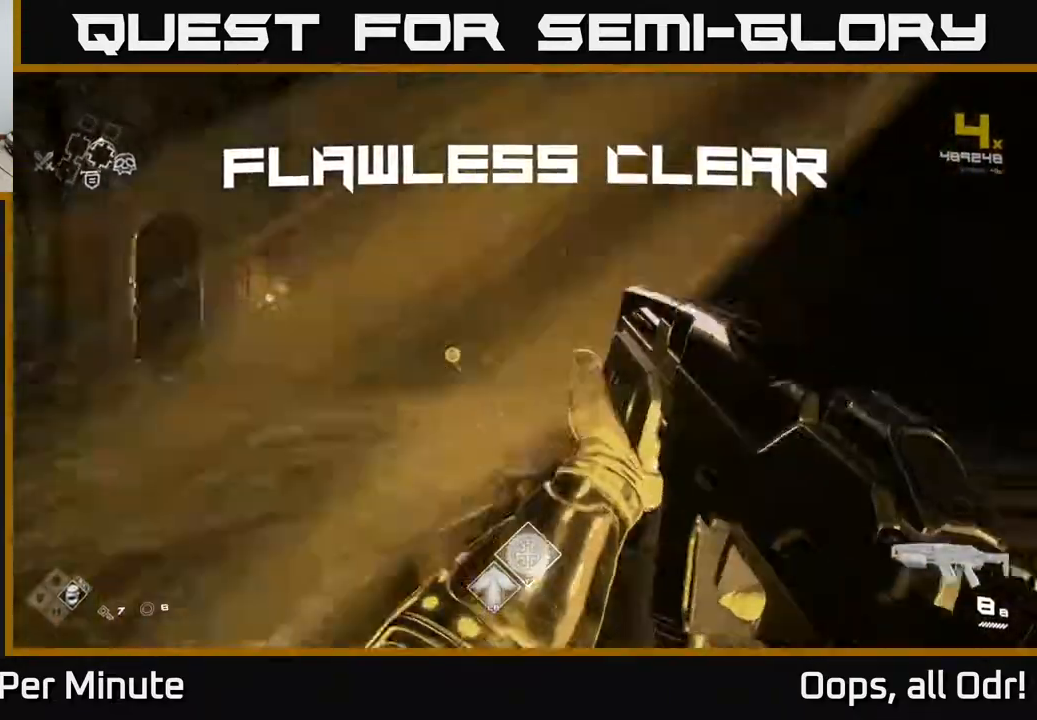
{"buttons": ["L1"], "left_stick": "up", "right_stick": "center", "events": [[133, "right_stick", "center"], [333, "right_stick", "down-left"], [383, "left_stick", "up"], [417, "L1", "down"], [433, "right_stick", "center"]]}
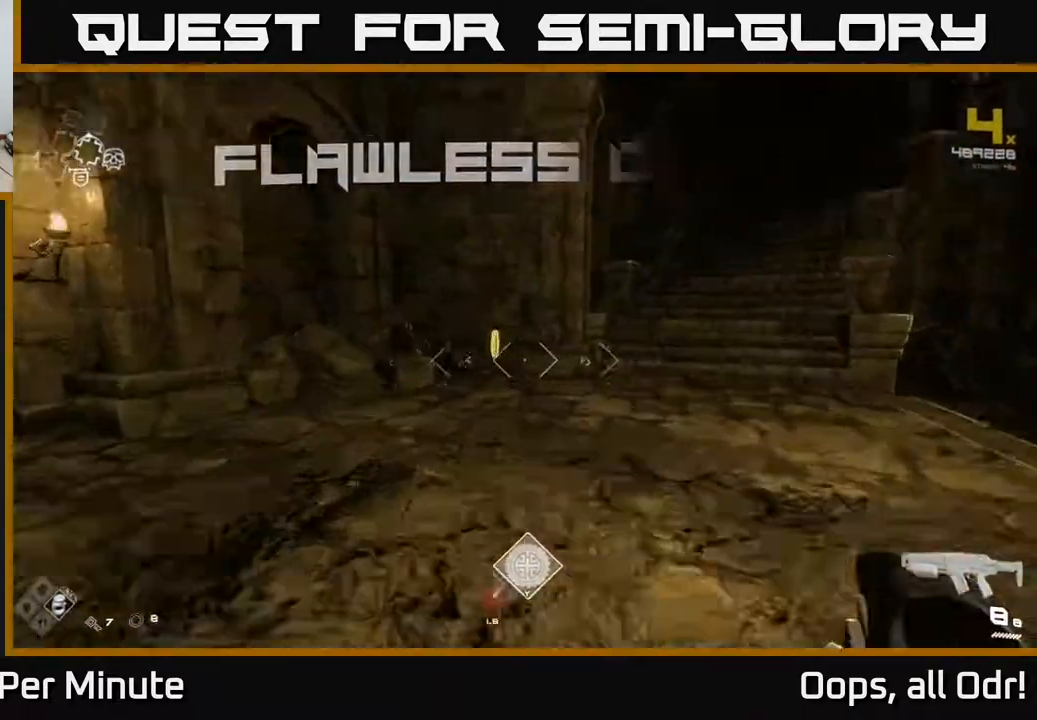
{"buttons": [], "left_stick": "up", "right_stick": "right", "events": [[200, "right_stick", "right"], [267, "left_stick", "up-left"], [500, "L1", "up"], [500, "left_stick", "up"]]}
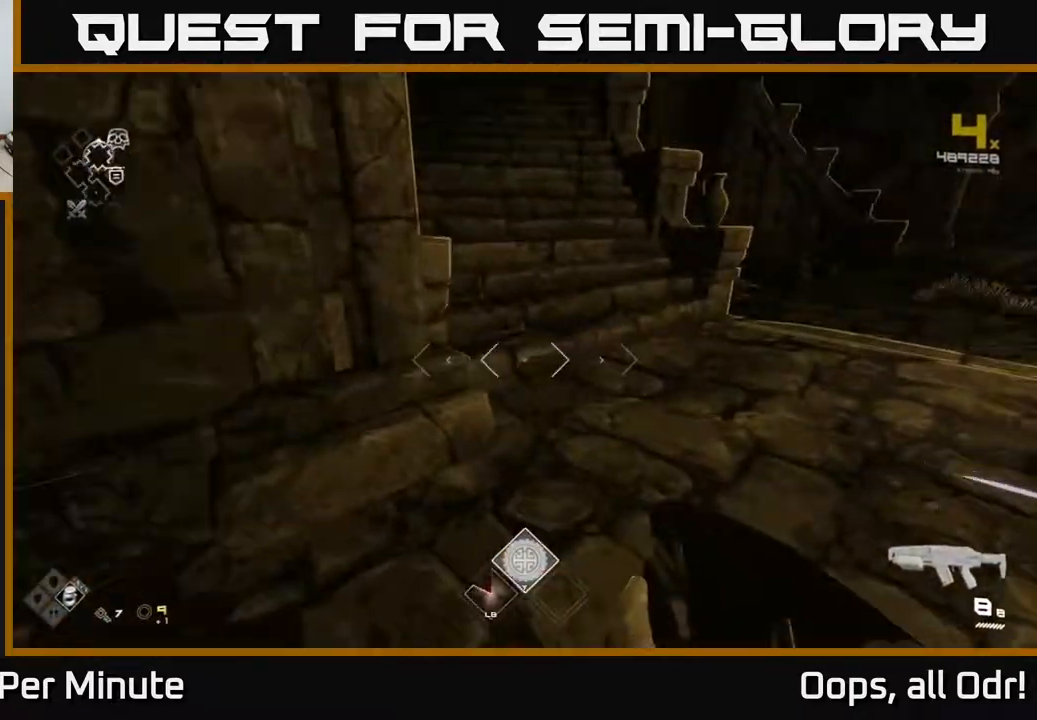
{"buttons": ["Y"], "left_stick": "center", "right_stick": "center", "events": [[17, "left_stick", "up-right"], [167, "left_stick", "left"], [300, "left_stick", "center"], [367, "right_stick", "center"], [500, "Y", "down"]]}
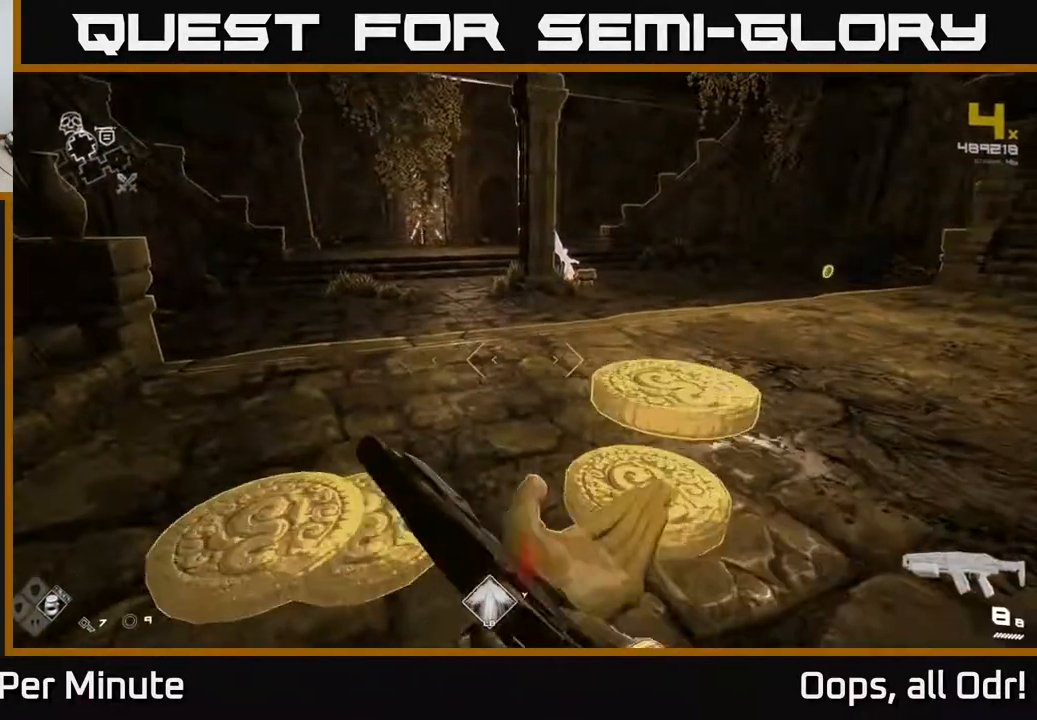
{"buttons": [], "left_stick": "right", "right_stick": "center", "events": [[33, "left_stick", "up"], [83, "Y", "up"], [150, "left_stick", "up-left"], [417, "left_stick", "right"]]}